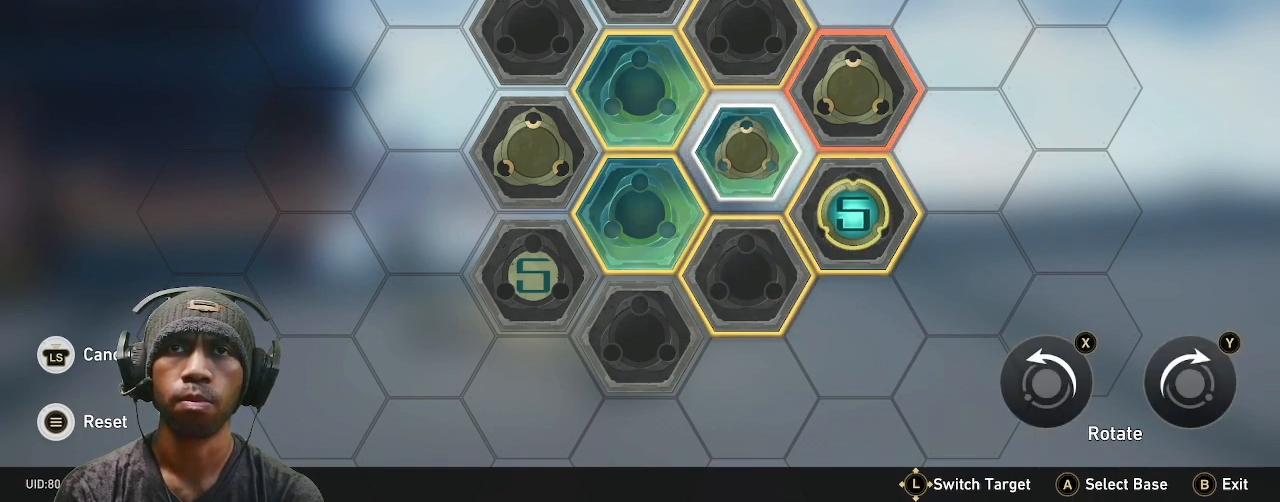
Gameplay with a controller (PlayStation layout); each line is a JSON object with the inputs held at the frame after it. "events" lists button and stick changes between this image and that frame as [ms after this image, input, new state], when the widget could be followed in between. Not read: L3 R3 TOUCHPAD.
{"buttons": ["R2"], "left_stick": "center", "right_stick": "center", "events": []}
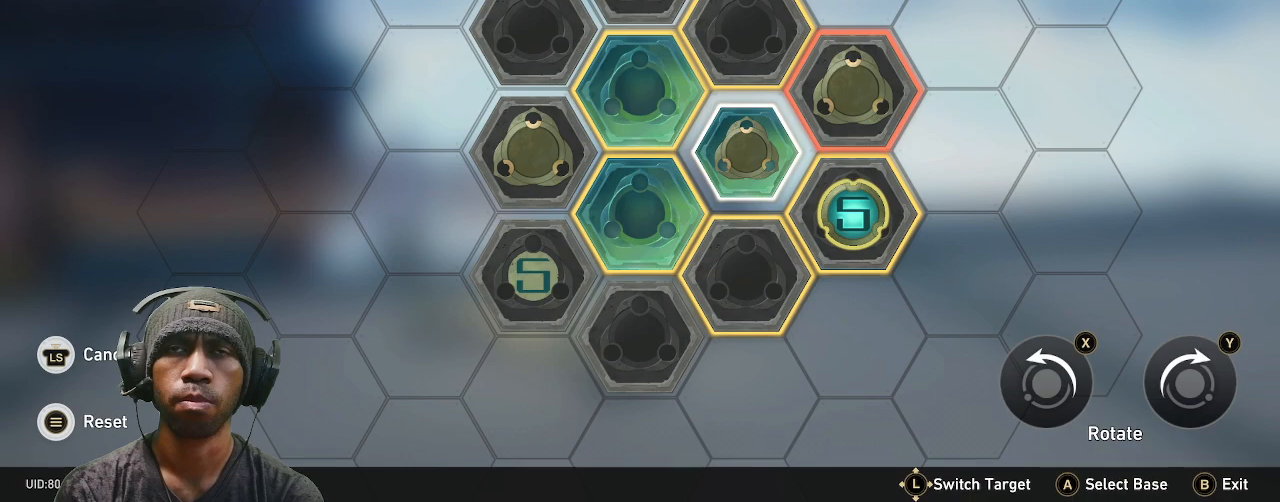
{"buttons": ["R2"], "left_stick": "center", "right_stick": "center", "events": [[117, "TRIANGLE", "down"], [267, "TRIANGLE", "up"]]}
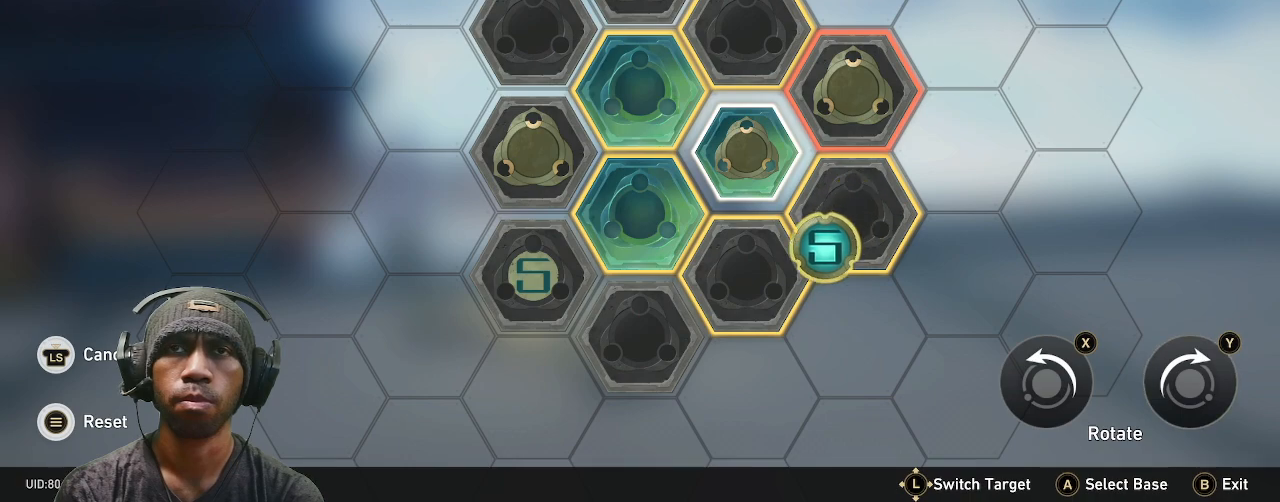
{"buttons": ["R2"], "left_stick": "center", "right_stick": "center", "events": [[217, "TRIANGLE", "down"], [367, "TRIANGLE", "up"]]}
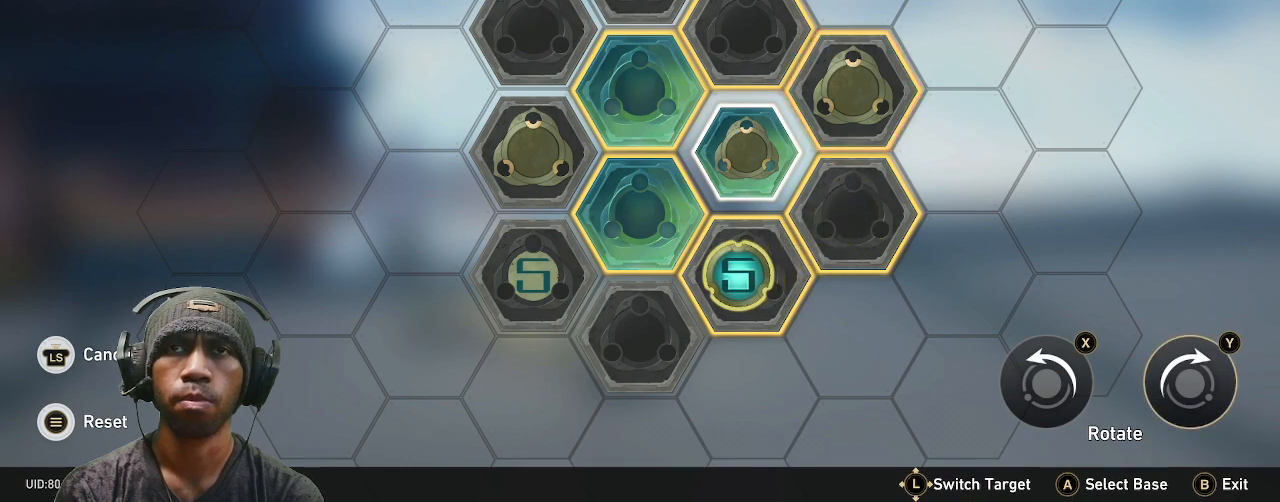
{"buttons": ["R2"], "left_stick": "center", "right_stick": "center", "events": []}
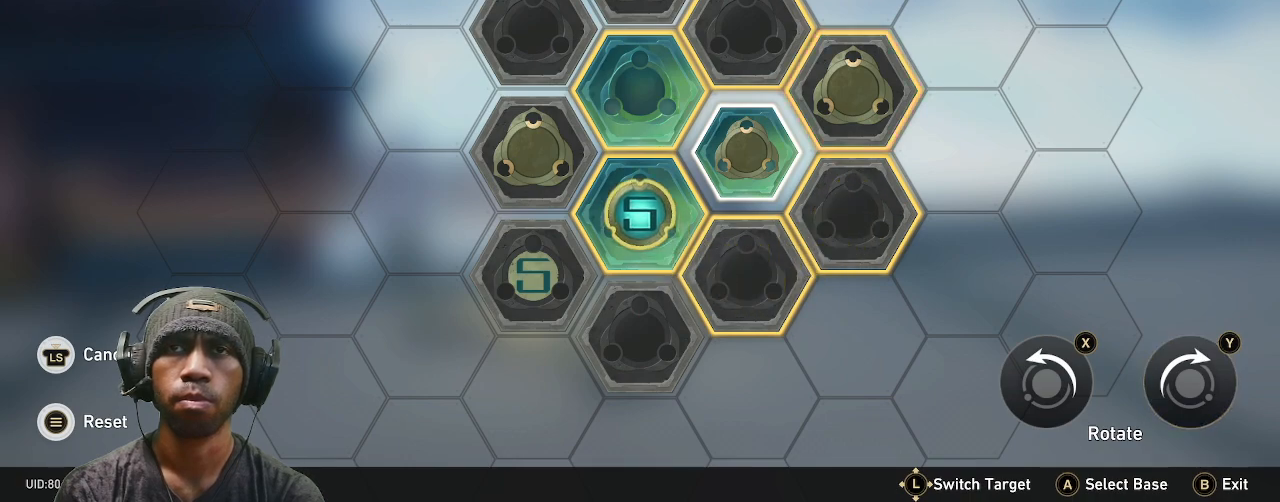
{"buttons": ["TRIANGLE", "R2"], "left_stick": "center", "right_stick": "center", "events": [[467, "TRIANGLE", "down"]]}
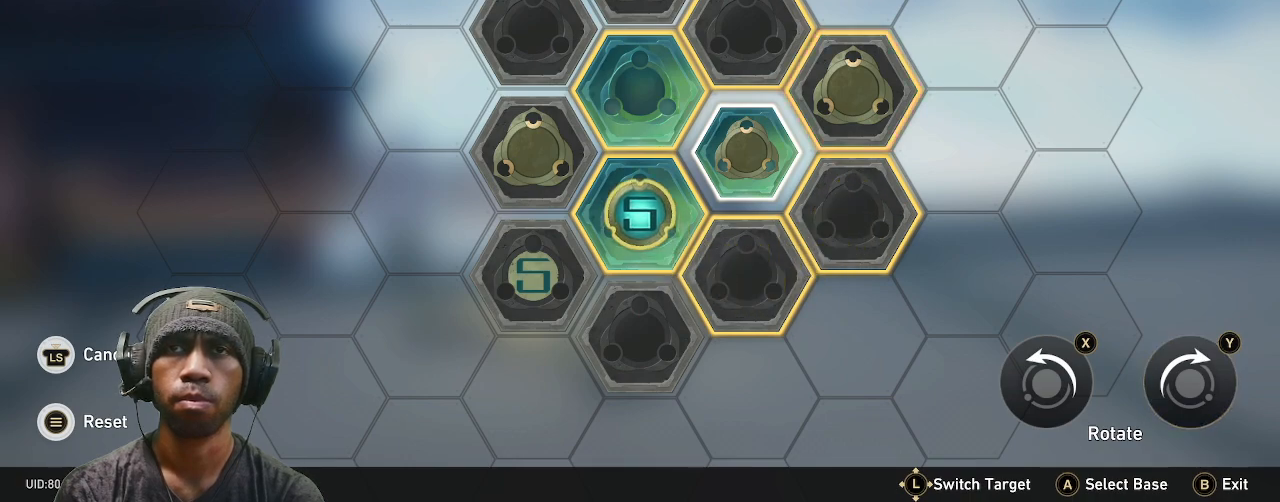
{"buttons": ["R2"], "left_stick": "center", "right_stick": "center", "events": [[100, "TRIANGLE", "up"]]}
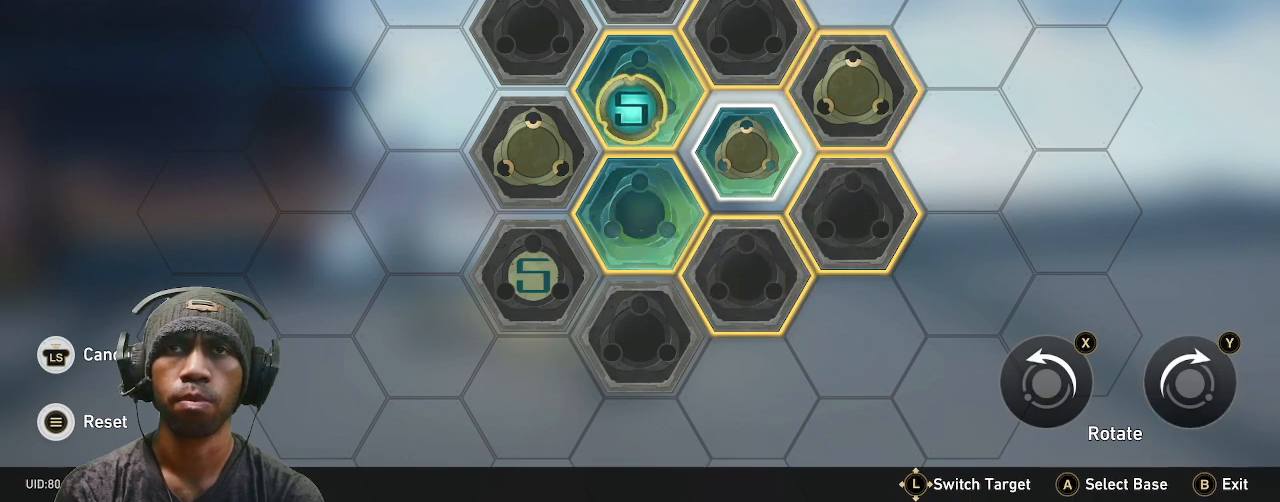
{"buttons": ["R2"], "left_stick": "center", "right_stick": "center", "events": [[233, "TRIANGLE", "down"], [417, "TRIANGLE", "up"]]}
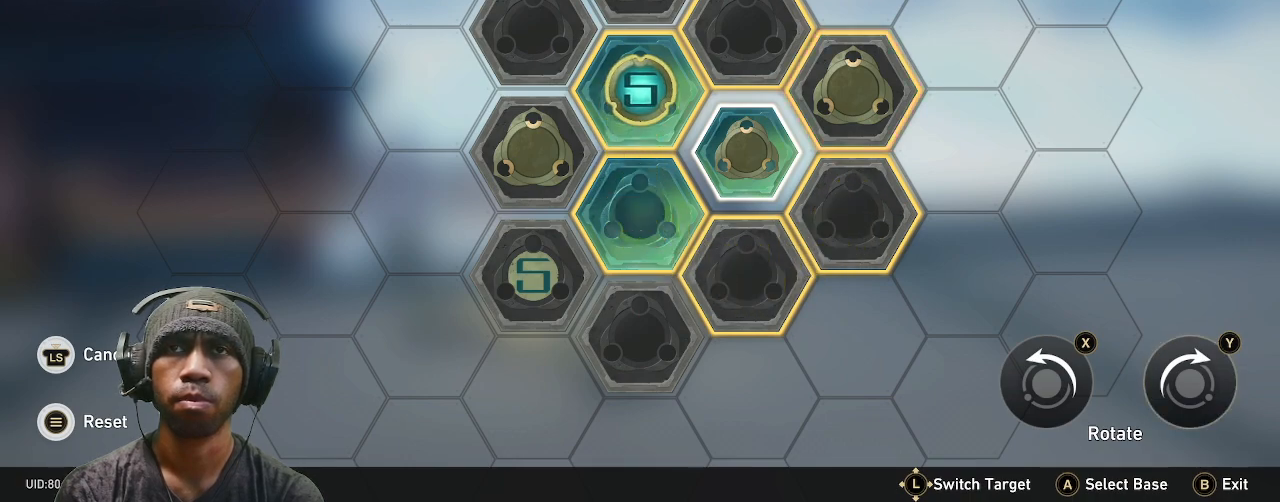
{"buttons": ["R2"], "left_stick": "center", "right_stick": "center", "events": []}
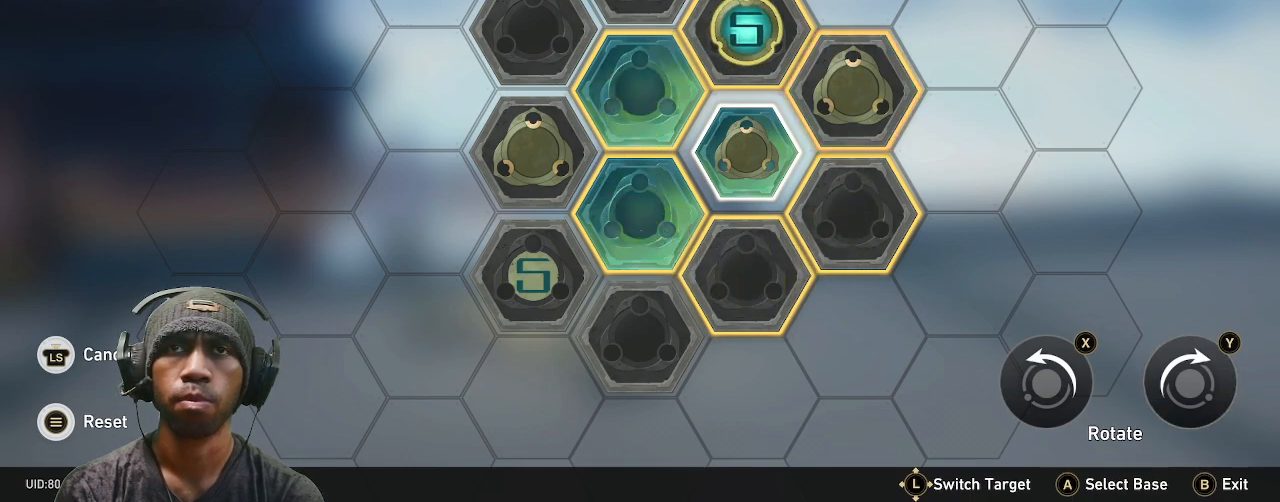
{"buttons": ["R2"], "left_stick": "center", "right_stick": "center", "events": [[50, "TRIANGLE", "down"], [217, "TRIANGLE", "up"]]}
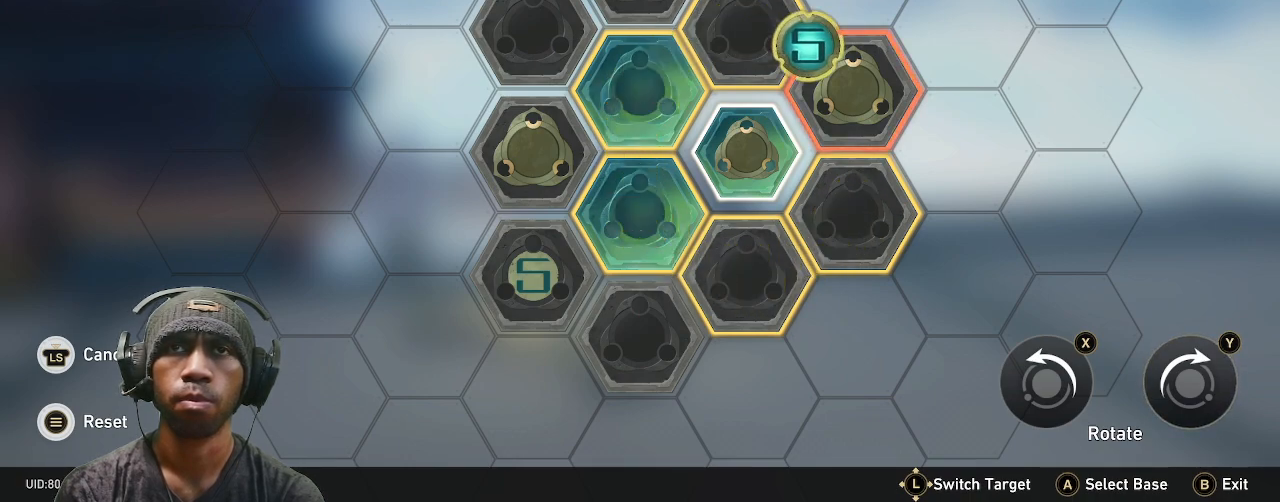
{"buttons": ["R2"], "left_stick": "center", "right_stick": "center", "events": []}
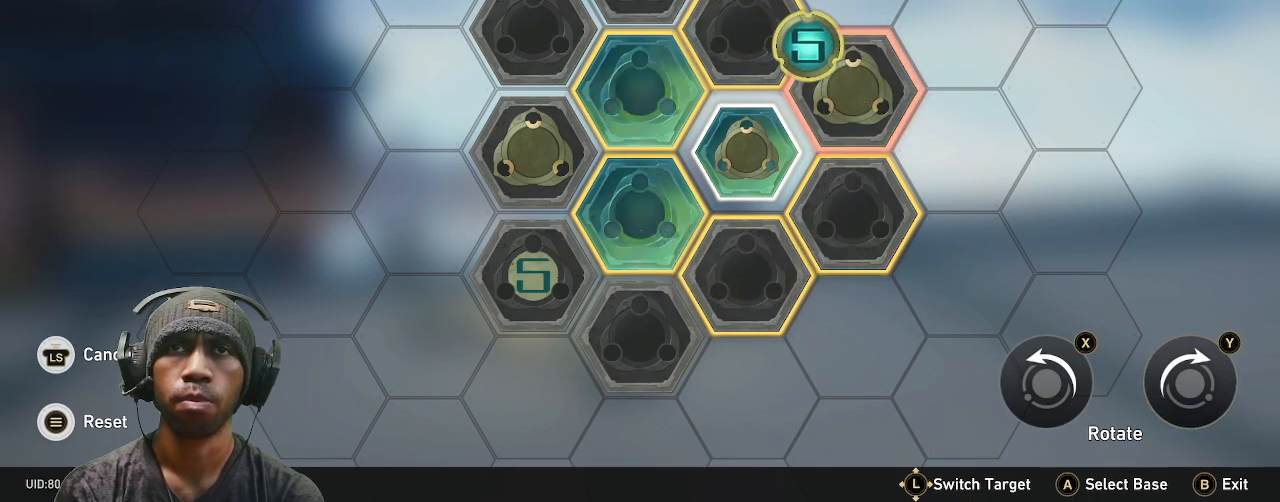
{"buttons": ["R2"], "left_stick": "center", "right_stick": "center", "events": []}
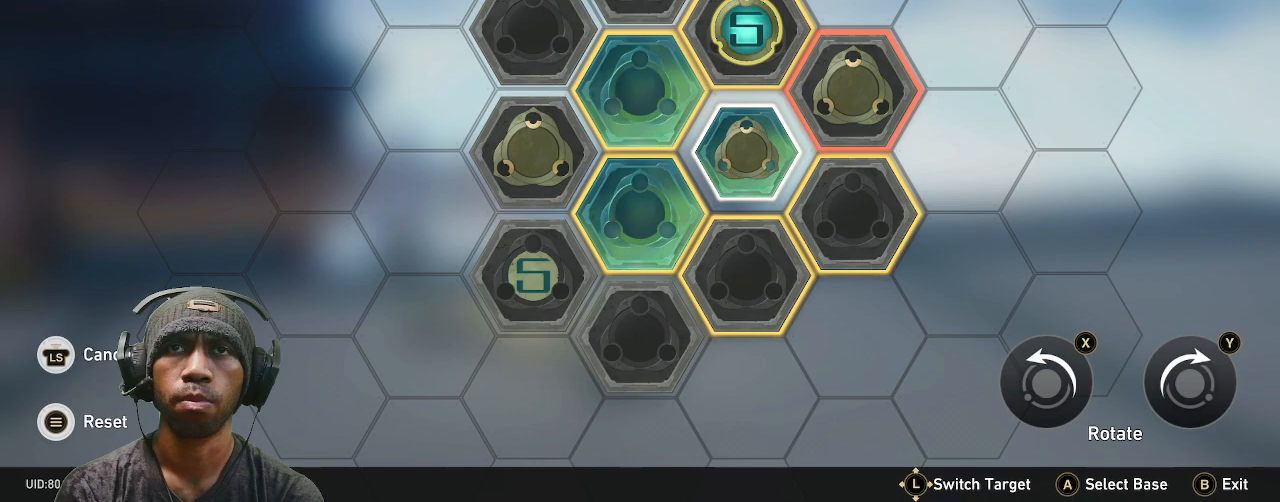
{"buttons": ["R2"], "left_stick": "center", "right_stick": "center", "events": []}
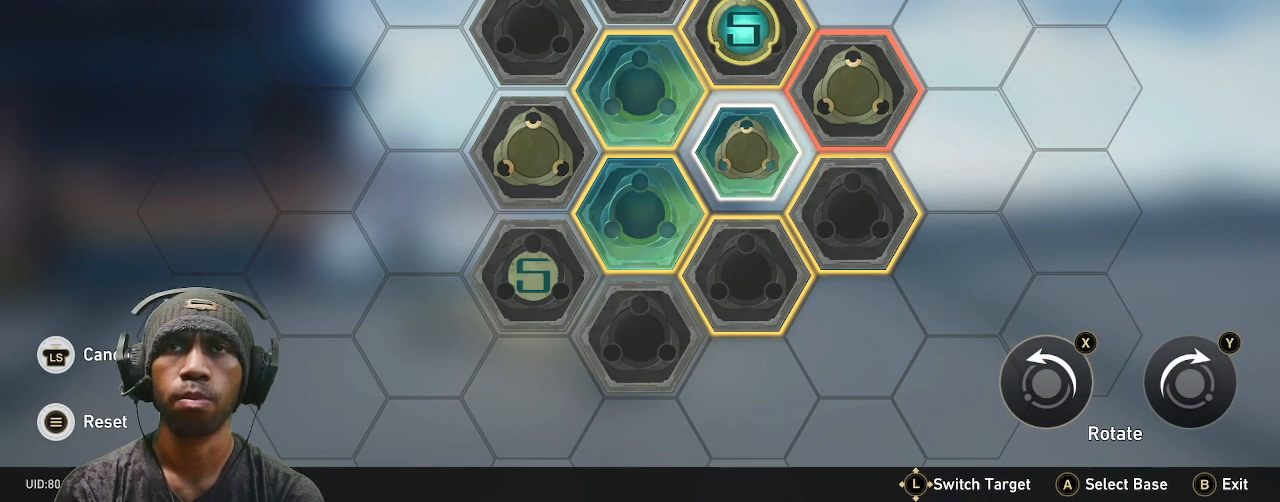
{"buttons": ["R2"], "left_stick": "center", "right_stick": "center", "events": []}
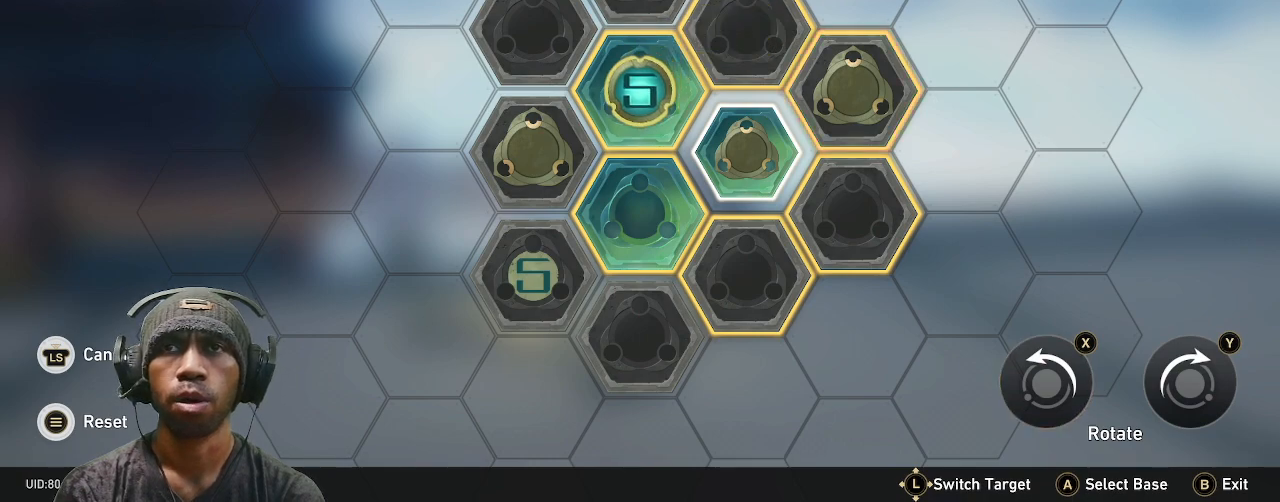
{"buttons": ["R2"], "left_stick": "center", "right_stick": "center", "events": []}
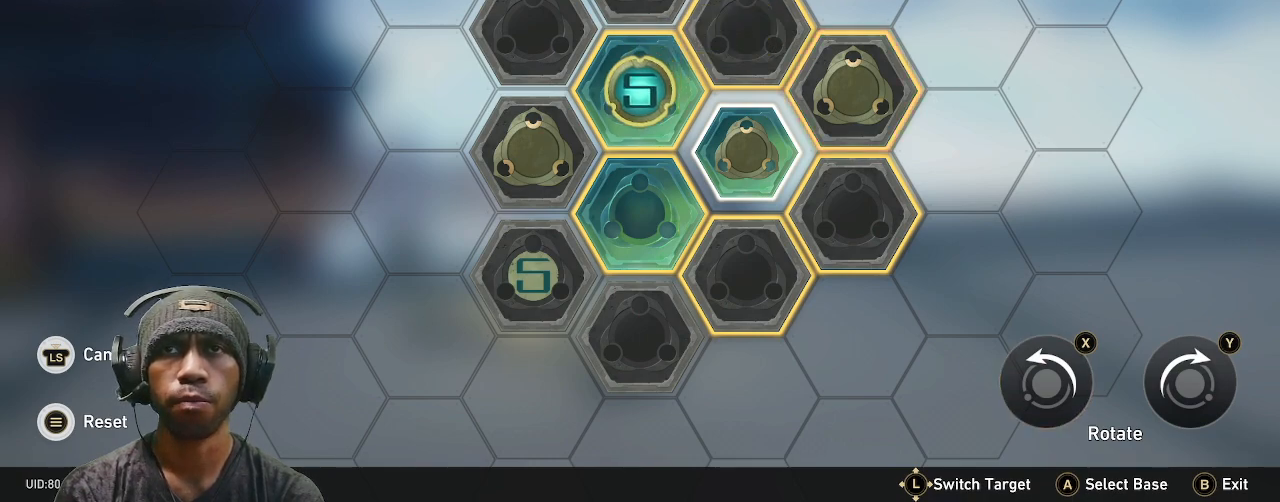
{"buttons": ["R2"], "left_stick": "center", "right_stick": "center", "events": []}
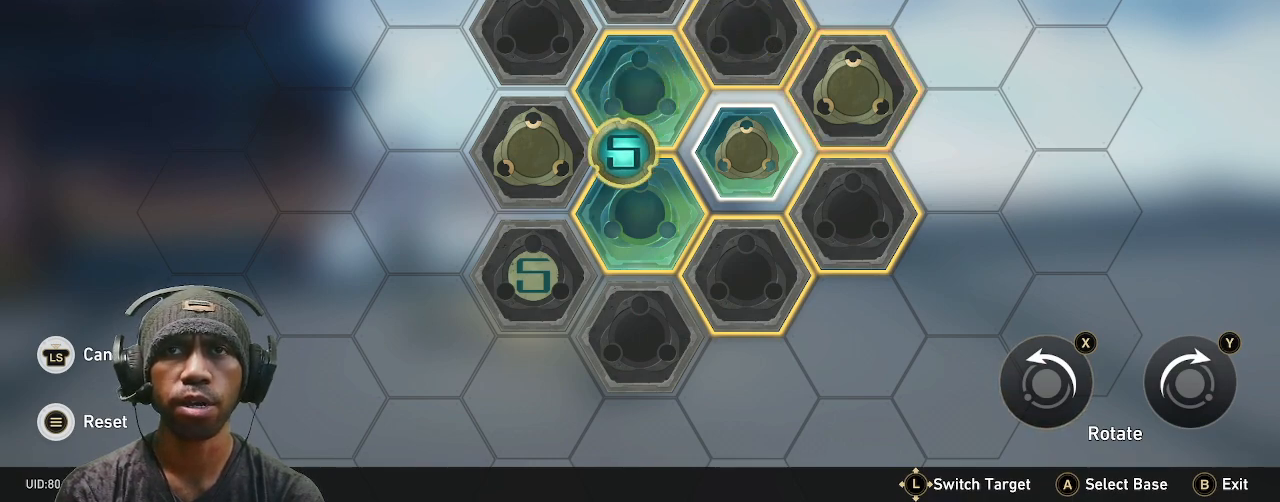
{"buttons": ["R2"], "left_stick": "center", "right_stick": "center", "events": []}
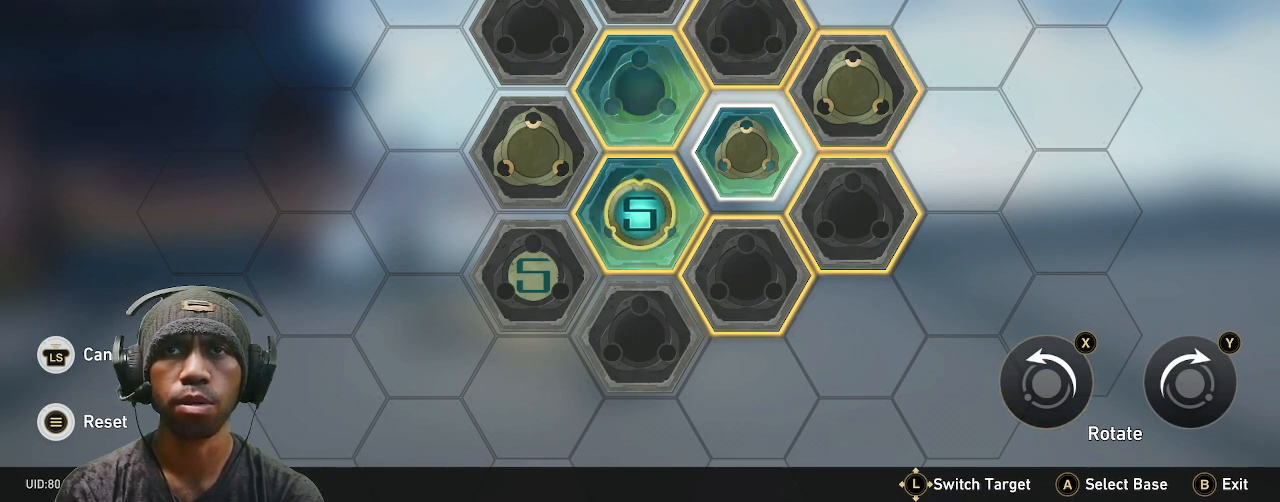
{"buttons": ["R2"], "left_stick": "center", "right_stick": "center", "events": []}
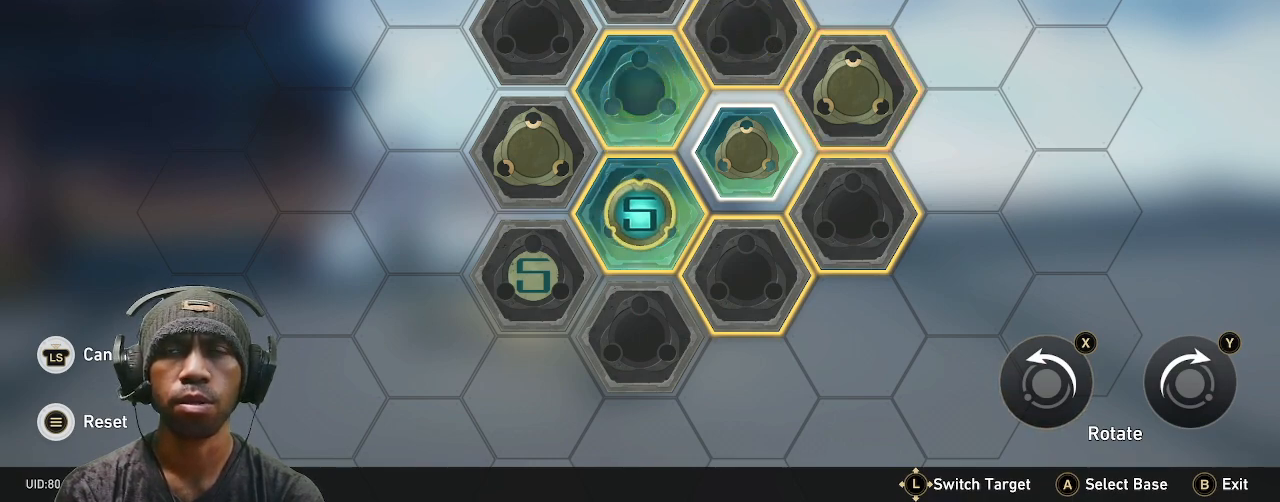
{"buttons": ["R2"], "left_stick": "center", "right_stick": "center", "events": []}
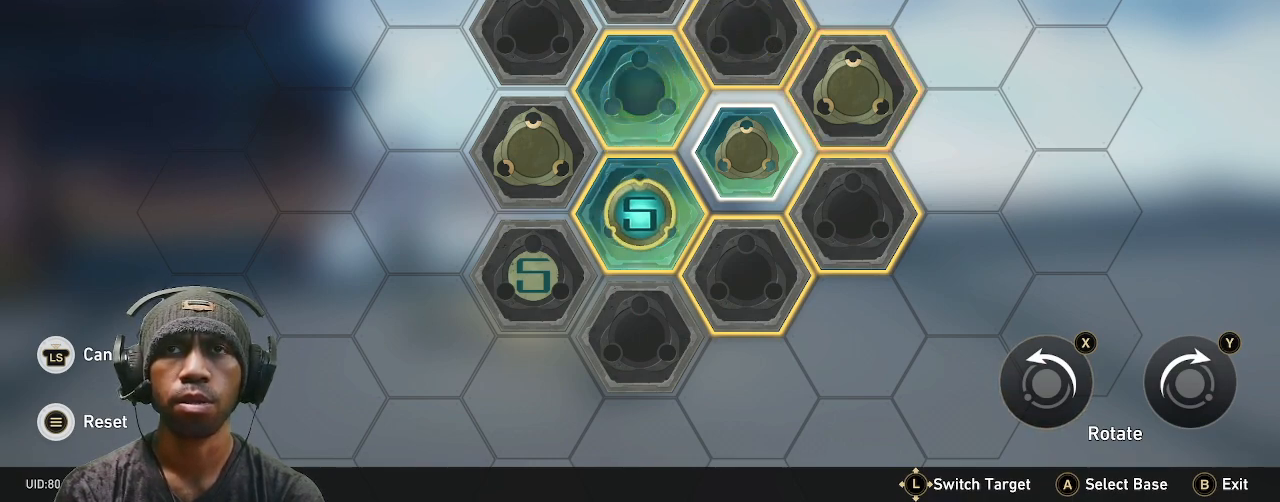
{"buttons": ["R2"], "left_stick": "center", "right_stick": "center", "events": []}
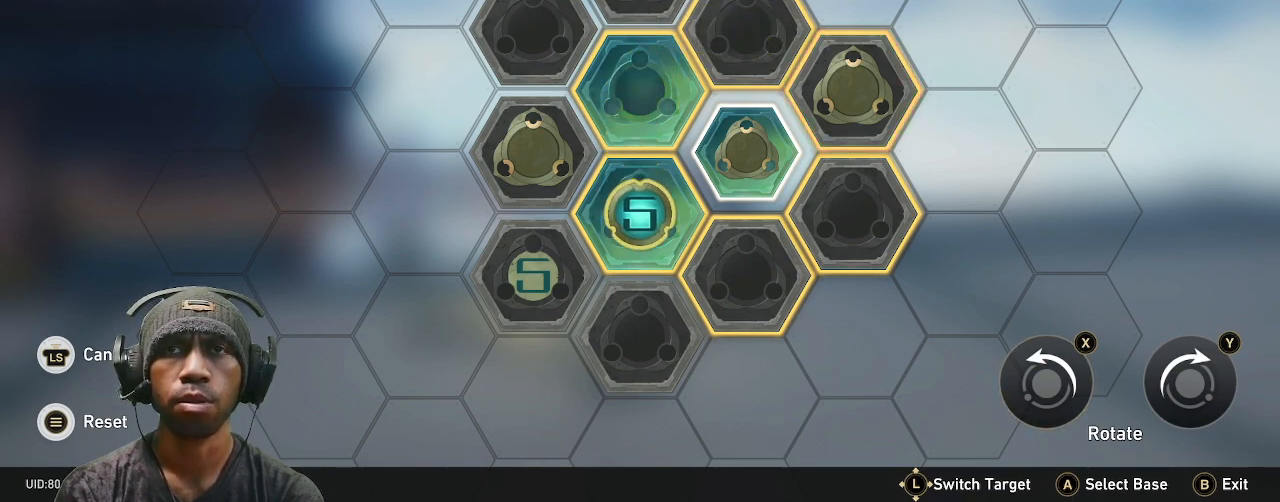
{"buttons": ["R2"], "left_stick": "center", "right_stick": "center", "events": []}
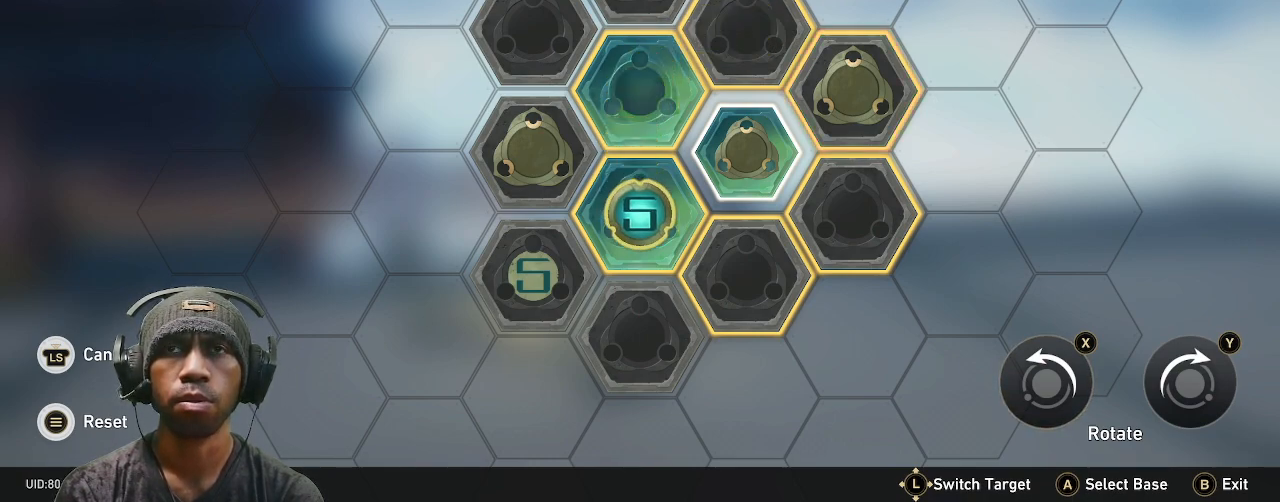
{"buttons": ["R2"], "left_stick": "center", "right_stick": "center", "events": []}
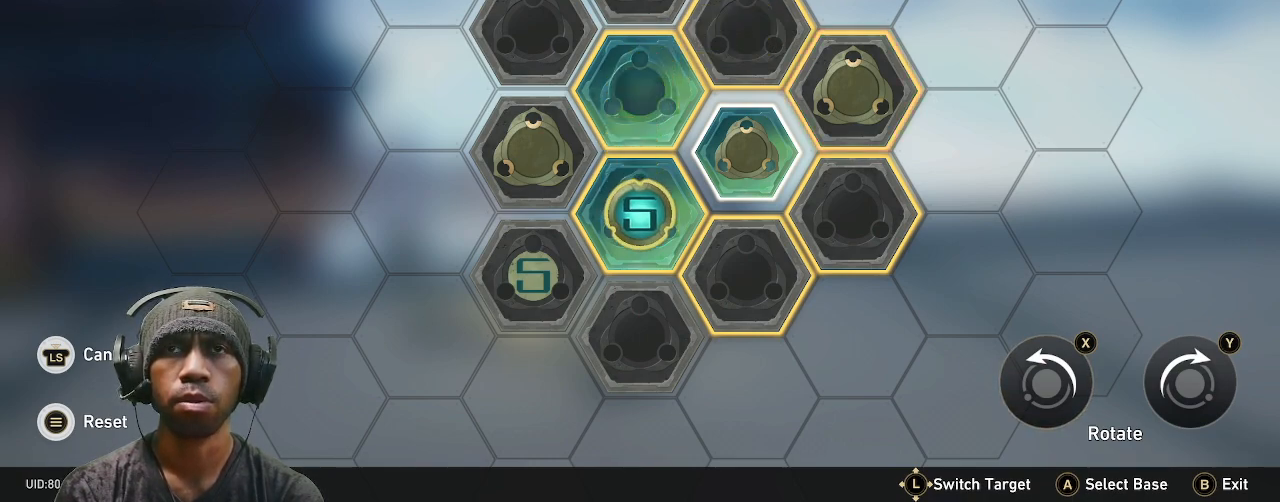
{"buttons": ["R2"], "left_stick": "center", "right_stick": "center", "events": []}
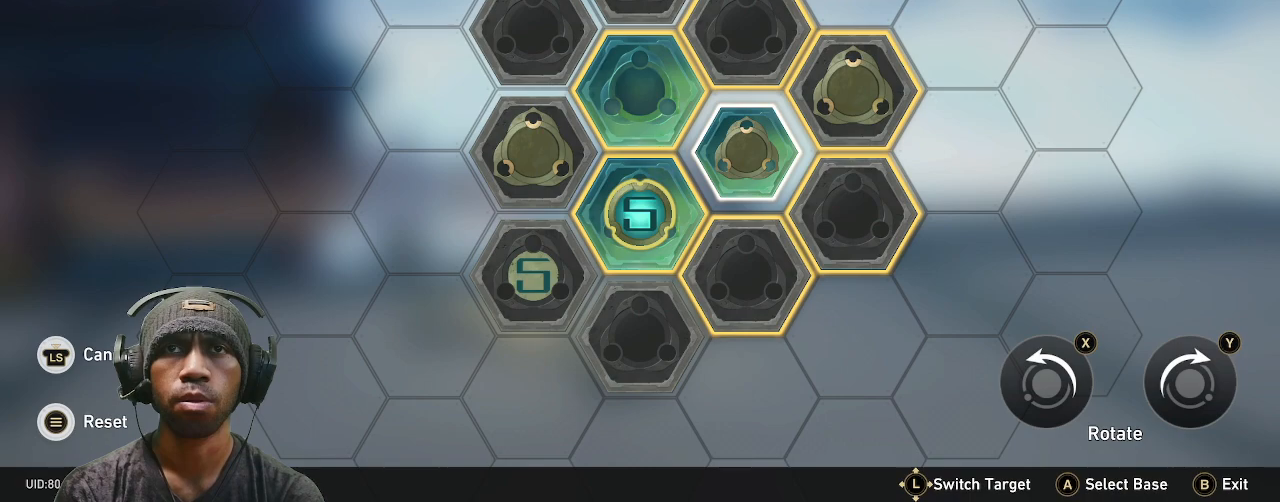
{"buttons": ["TRIANGLE", "R2"], "left_stick": "center", "right_stick": "center", "events": [[400, "TRIANGLE", "down"]]}
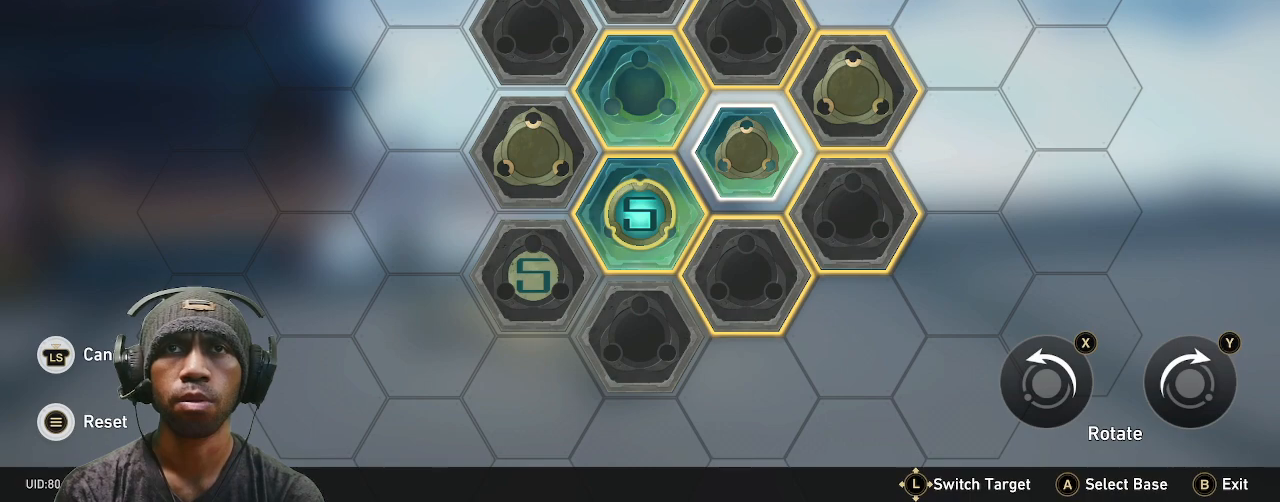
{"buttons": ["R2"], "left_stick": "center", "right_stick": "center", "events": [[33, "TRIANGLE", "up"]]}
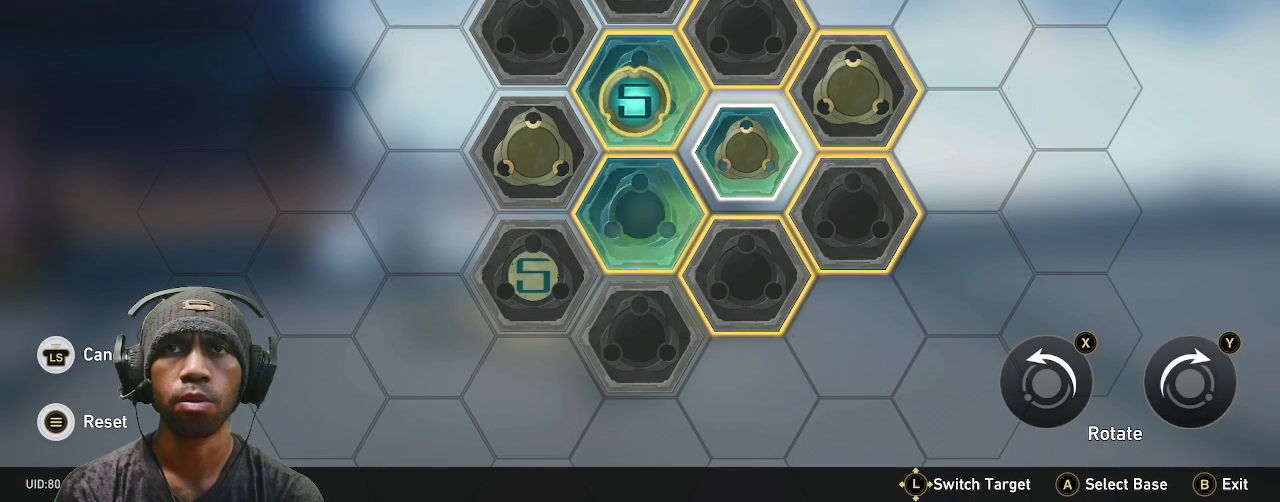
{"buttons": ["R2"], "left_stick": "center", "right_stick": "center", "events": []}
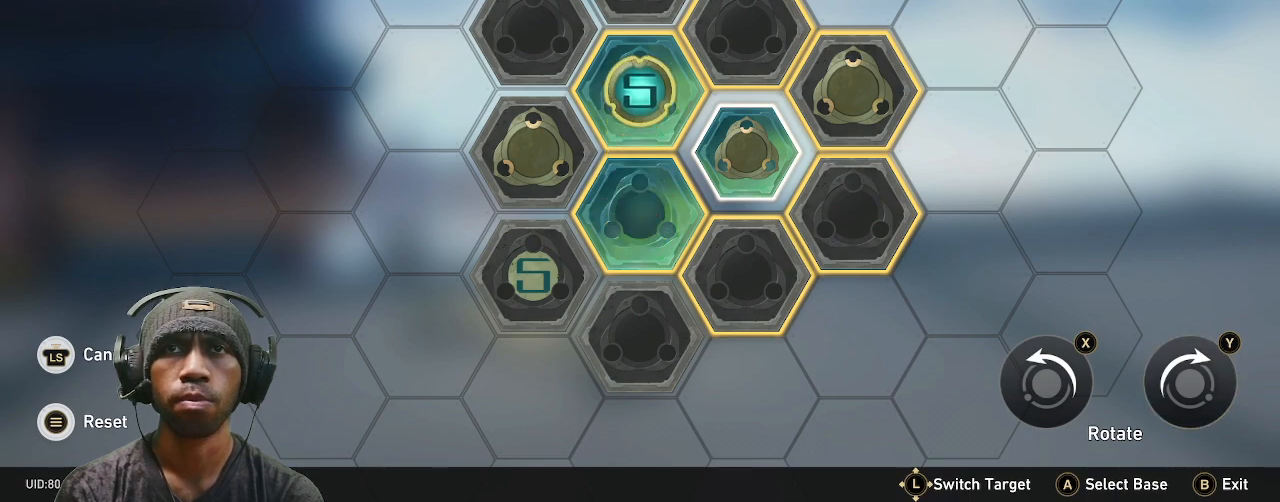
{"buttons": ["R2"], "left_stick": "center", "right_stick": "center", "events": []}